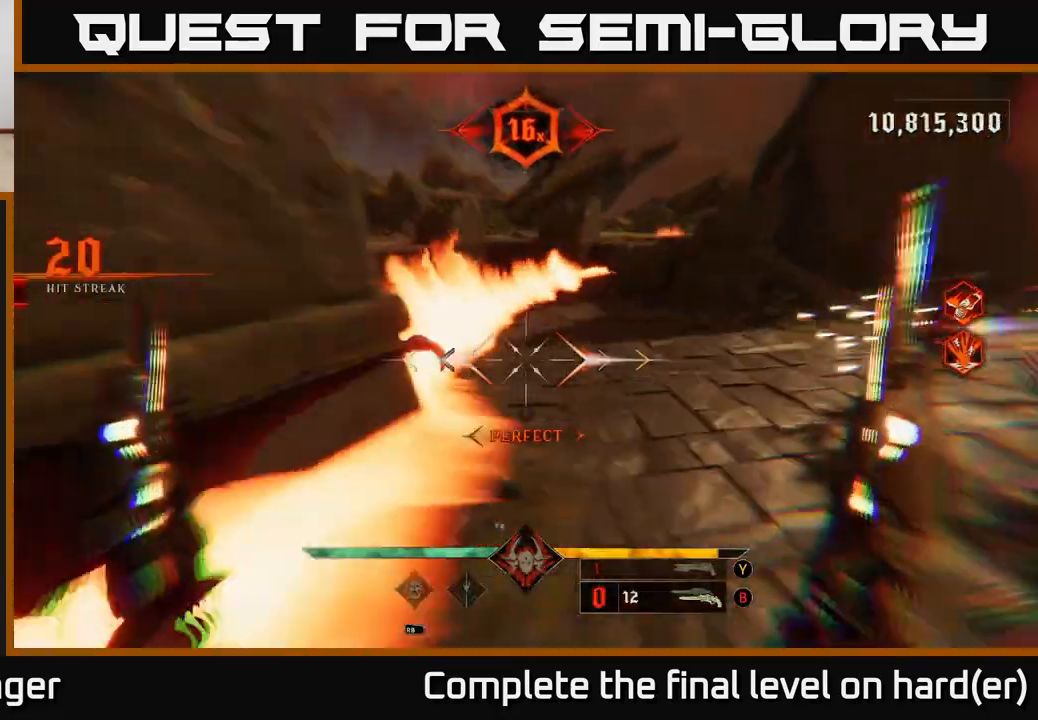
Gameplay with a controller (Xbox layout); each line is a JSON object with the inputs held at the frame after it. "events" lists button and stick changes between this image and that frame as [ms after this image, input, new state], when the widget could be followed in between.
{"buttons": [], "left_stick": "center", "right_stick": "center", "events": [[33, "left_stick", "up"], [100, "right_stick", "right"], [200, "left_stick", "left"], [333, "left_stick", "up-left"], [450, "right_stick", "center"], [500, "left_stick", "center"]]}
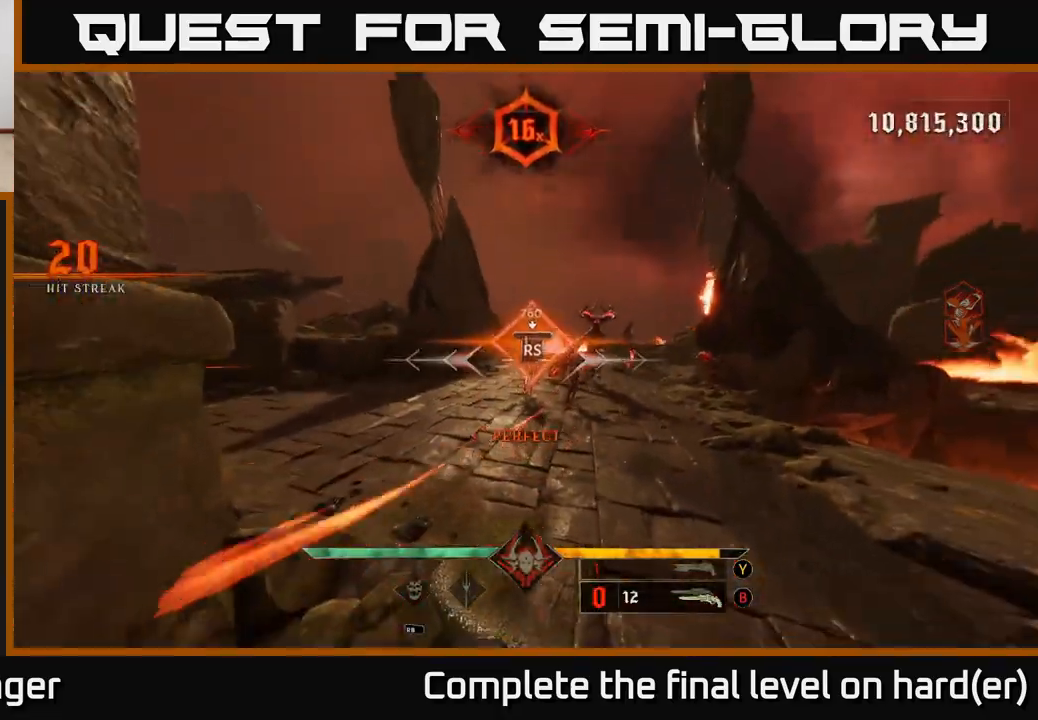
{"buttons": [], "left_stick": "left", "right_stick": "right", "events": [[283, "right_stick", "right"], [367, "left_stick", "up-left"], [417, "left_stick", "left"]]}
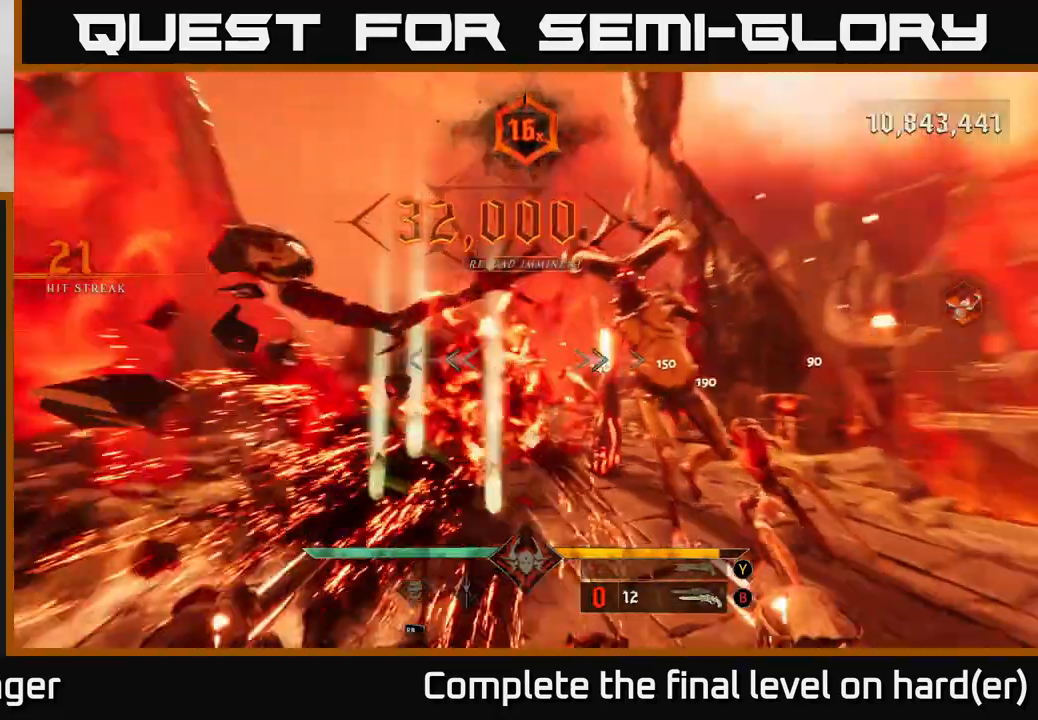
{"buttons": [], "left_stick": "left", "right_stick": "right", "events": [[233, "L2", "down"], [400, "L2", "up"]]}
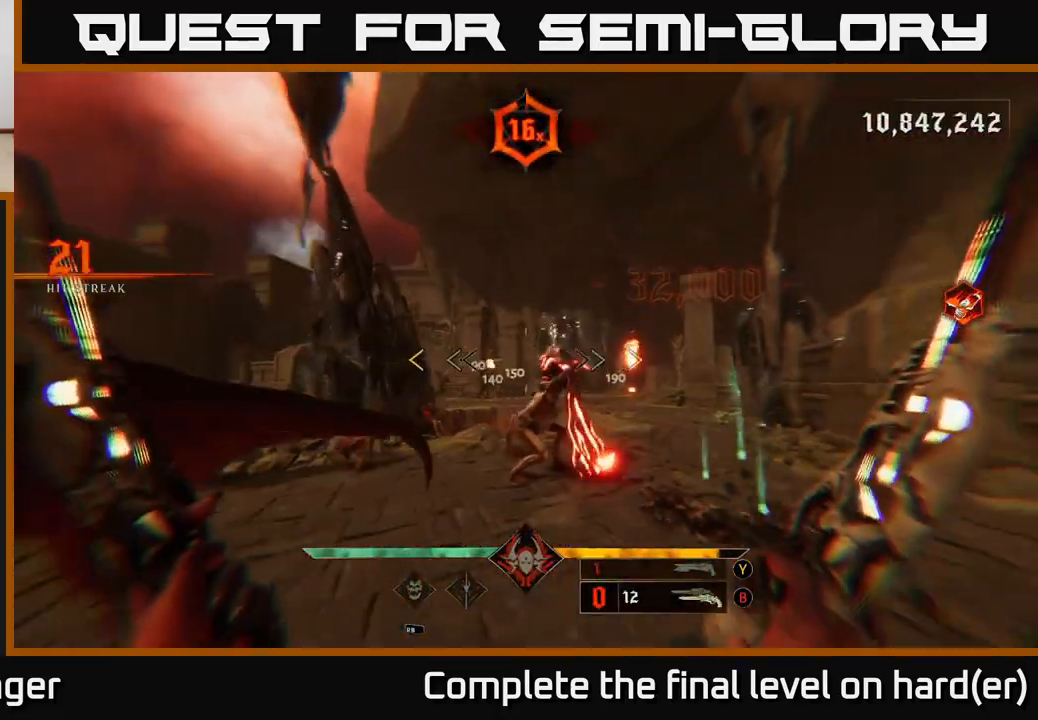
{"buttons": [], "left_stick": "down-left", "right_stick": "right", "events": [[50, "right_stick", "center"], [67, "A", "down"], [200, "A", "up"], [233, "left_stick", "down-left"], [300, "L2", "down"], [300, "right_stick", "right"], [417, "L2", "up"]]}
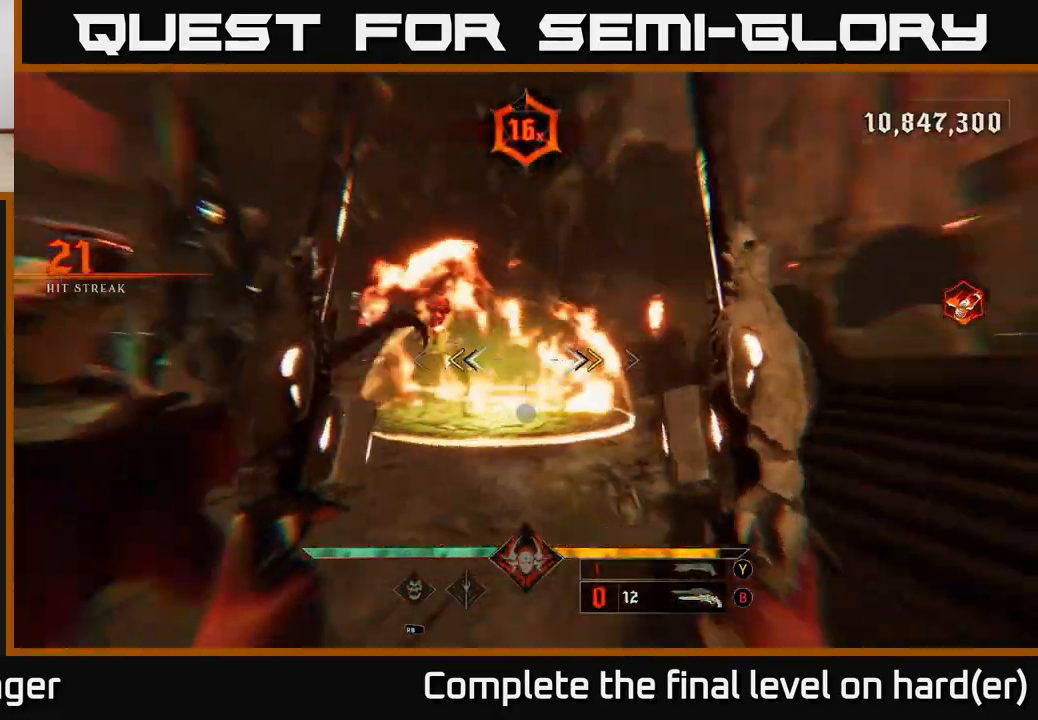
{"buttons": [], "left_stick": "down-left", "right_stick": "center", "events": [[117, "right_stick", "center"], [233, "A", "down"], [333, "A", "up"]]}
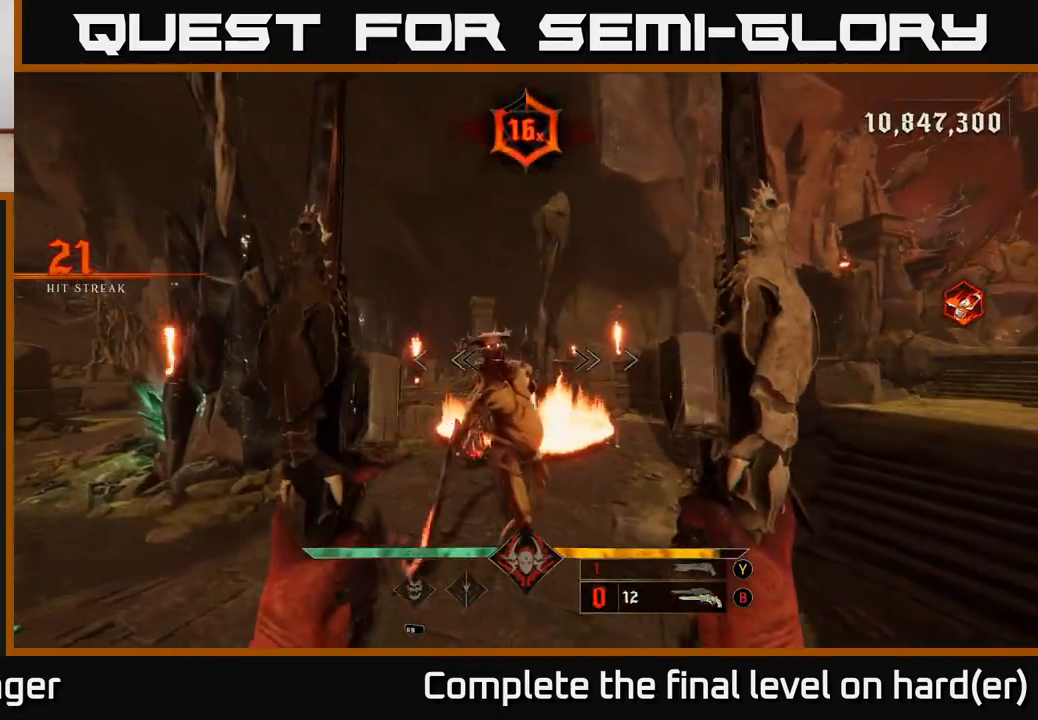
{"buttons": [], "left_stick": "down-left", "right_stick": "down-right", "events": [[117, "X", "down"], [200, "X", "up"], [433, "right_stick", "down-right"]]}
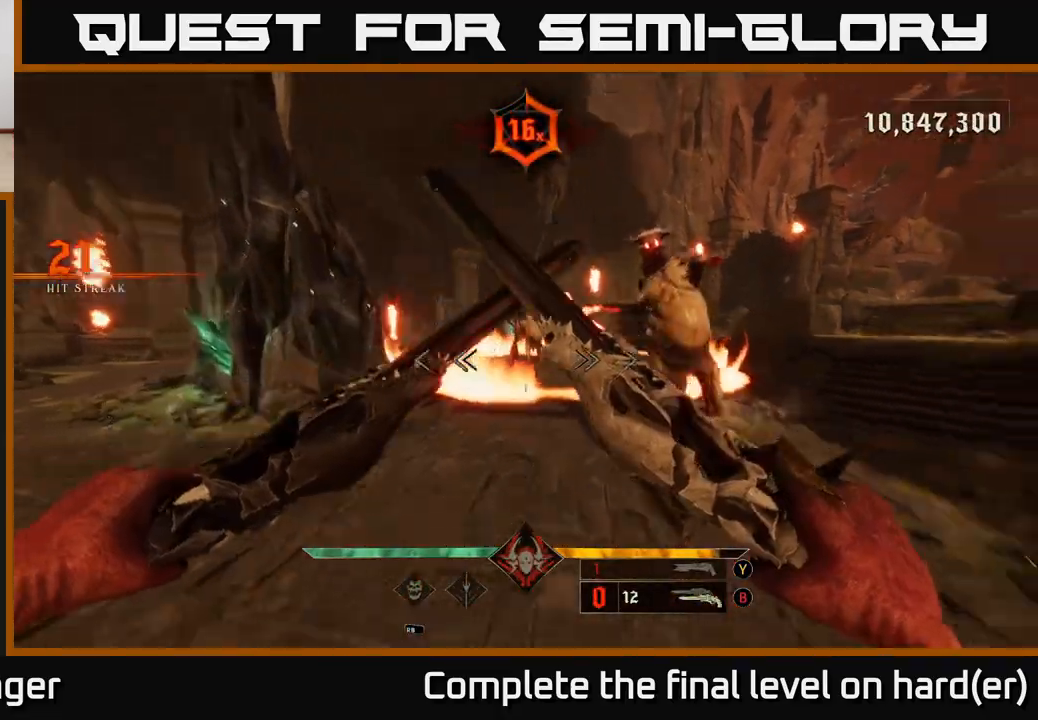
{"buttons": [], "left_stick": "left", "right_stick": "center", "events": [[67, "right_stick", "center"], [117, "A", "down"], [200, "A", "up"], [267, "A", "down"], [350, "A", "up"], [500, "left_stick", "left"]]}
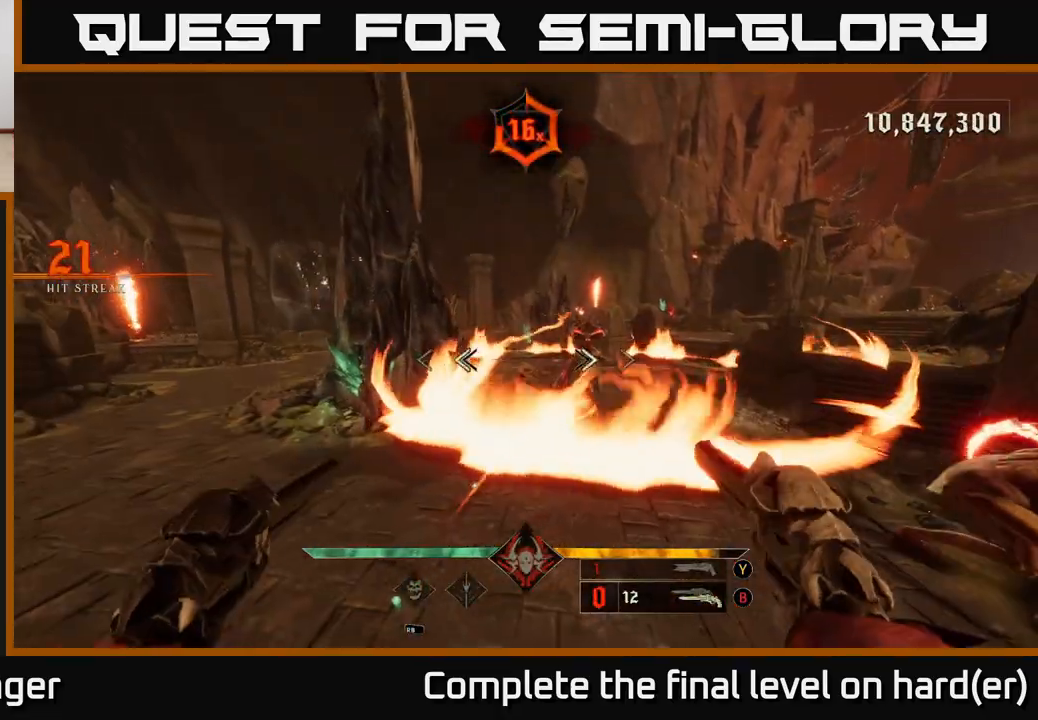
{"buttons": [], "left_stick": "up-left", "right_stick": "right", "events": [[17, "right_stick", "right"], [117, "L2", "down"], [117, "left_stick", "up-left"], [283, "right_stick", "center"], [317, "L2", "up"], [450, "right_stick", "right"]]}
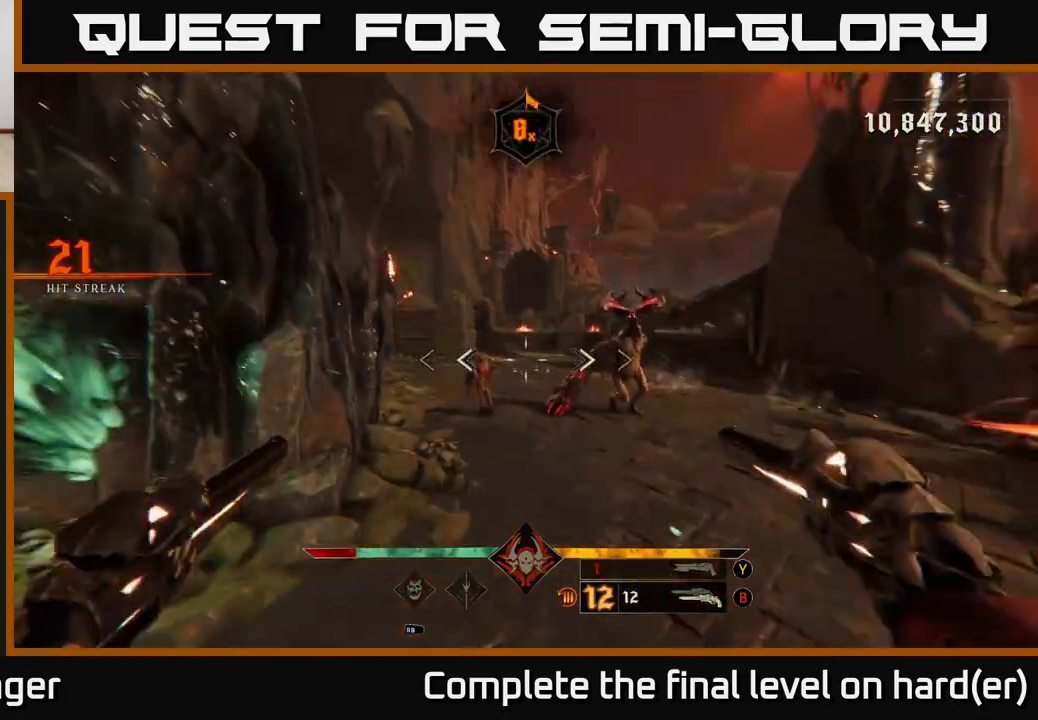
{"buttons": [], "left_stick": "down", "right_stick": "down-left", "events": [[150, "right_stick", "up-right"], [167, "left_stick", "up"], [333, "right_stick", "center"], [383, "left_stick", "down-left"], [483, "left_stick", "down"], [483, "right_stick", "down-left"]]}
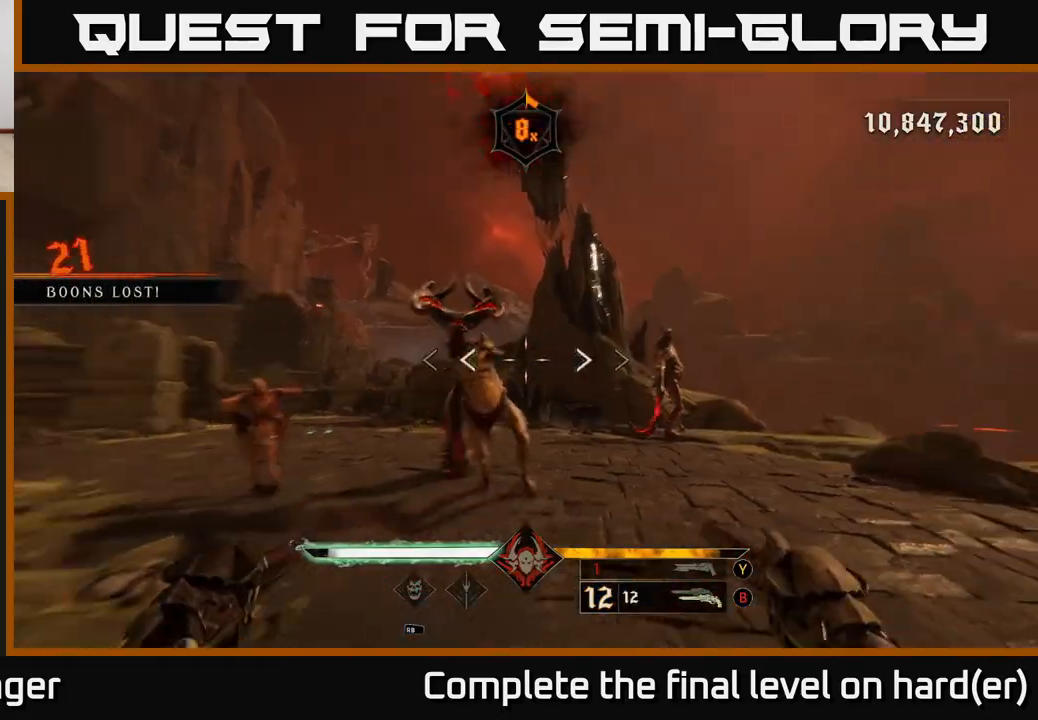
{"buttons": ["R2"], "left_stick": "down", "right_stick": "left", "events": [[50, "R2", "down"], [117, "R2", "up"], [133, "right_stick", "right"], [250, "right_stick", "center"], [433, "right_stick", "left"], [483, "R2", "down"]]}
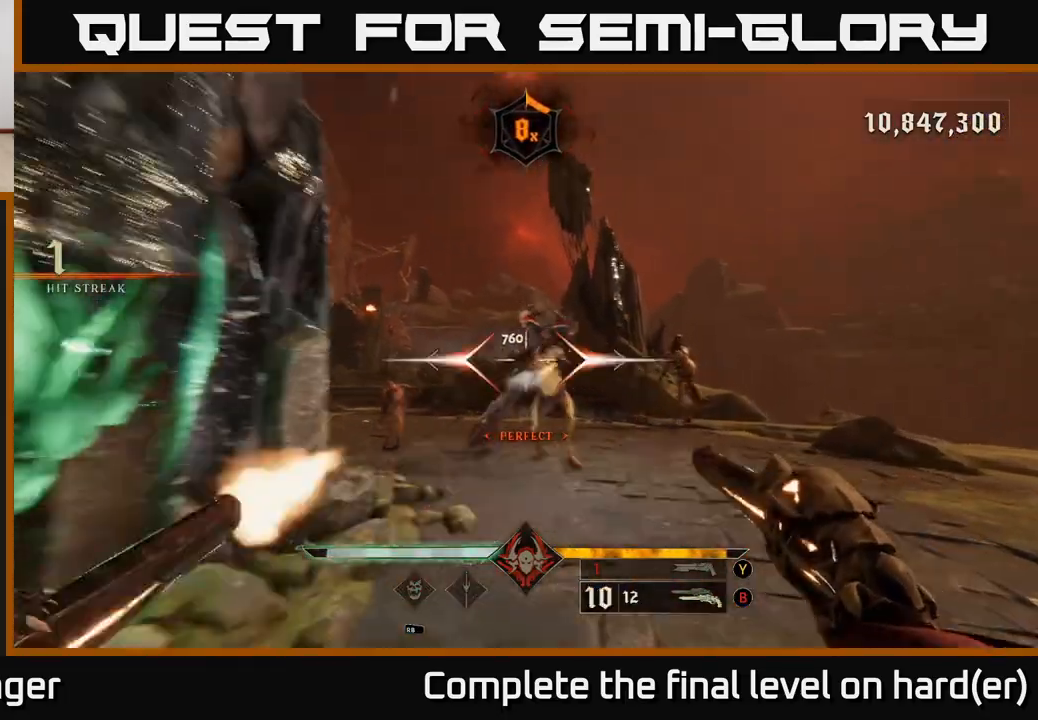
{"buttons": ["R2"], "left_stick": "down", "right_stick": "center", "events": [[33, "right_stick", "center"], [83, "R2", "up"], [450, "R2", "down"]]}
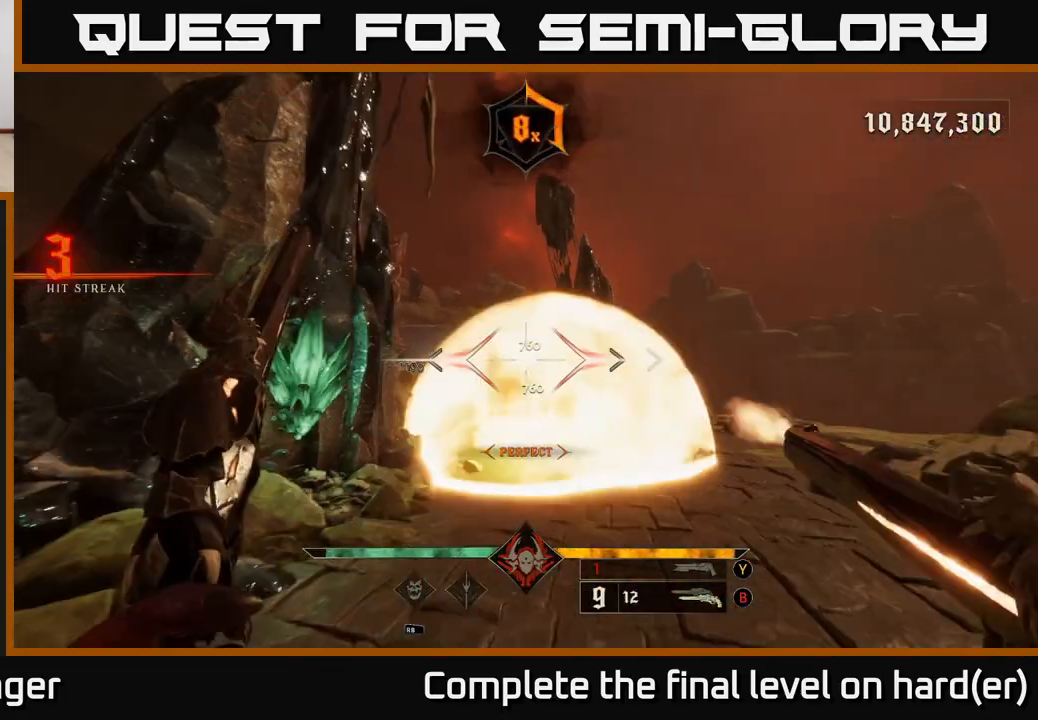
{"buttons": [], "left_stick": "down", "right_stick": "center", "events": [[50, "R2", "up"], [383, "R2", "down"], [467, "R2", "up"]]}
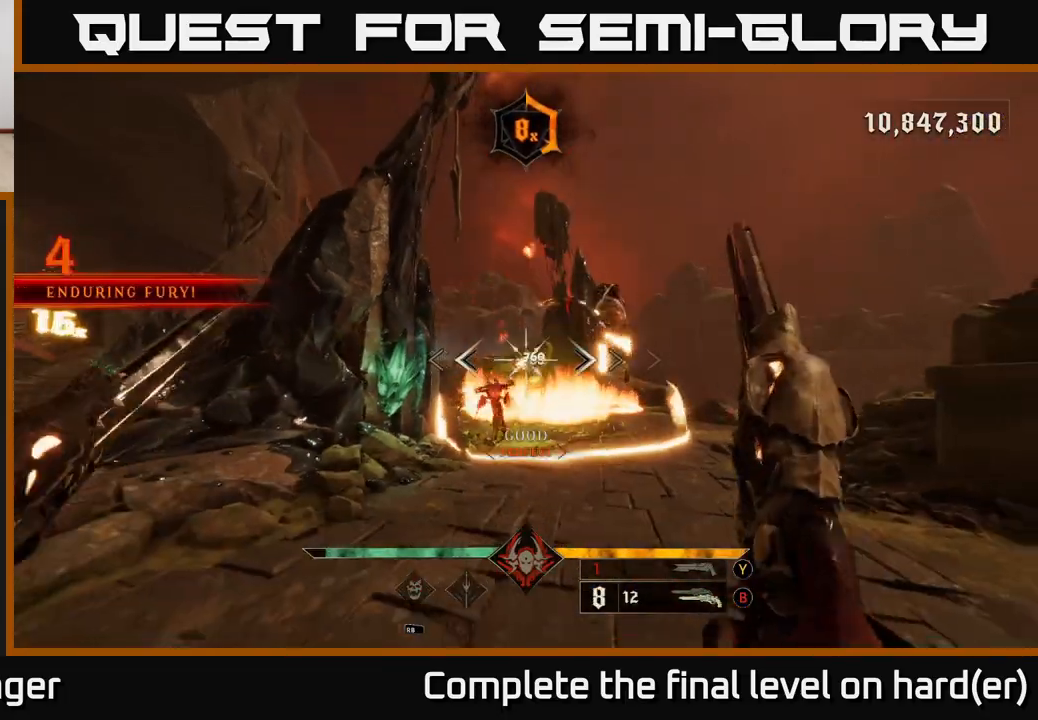
{"buttons": [], "left_stick": "down", "right_stick": "center", "events": [[300, "R2", "down"], [367, "right_stick", "down-right"], [383, "R2", "up"], [450, "right_stick", "center"]]}
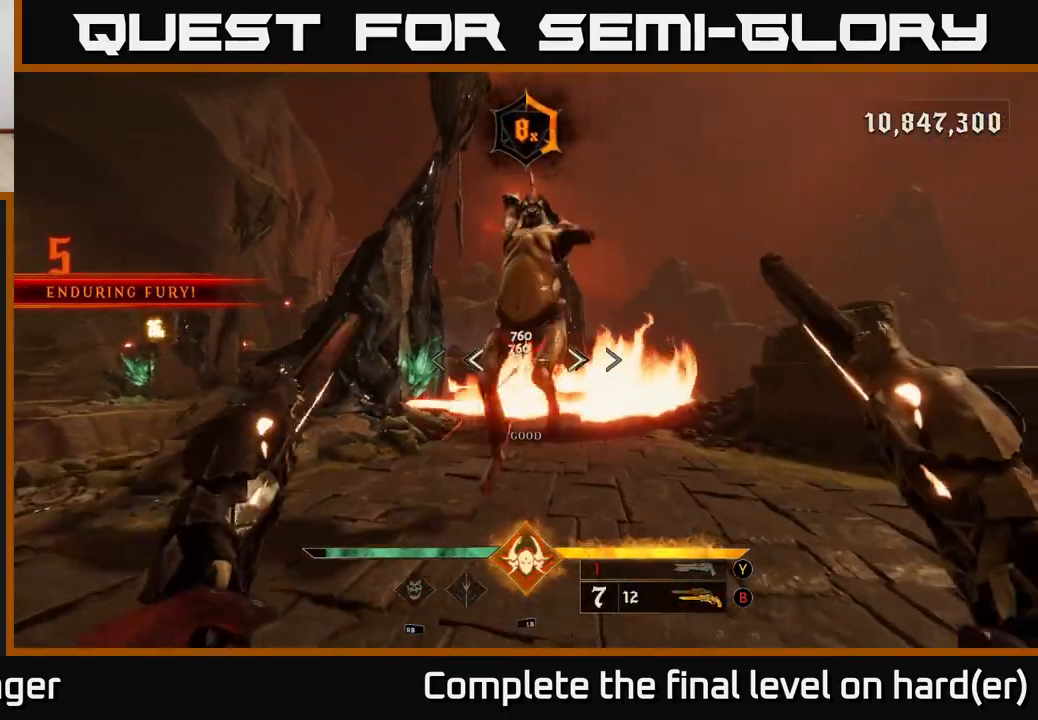
{"buttons": [], "left_stick": "up-left", "right_stick": "center", "events": [[50, "left_stick", "down-left"], [117, "L2", "down"], [167, "R2", "down"], [183, "left_stick", "left"], [200, "A", "down"], [300, "L2", "up"], [300, "R2", "up"], [300, "left_stick", "up-left"], [333, "A", "up"]]}
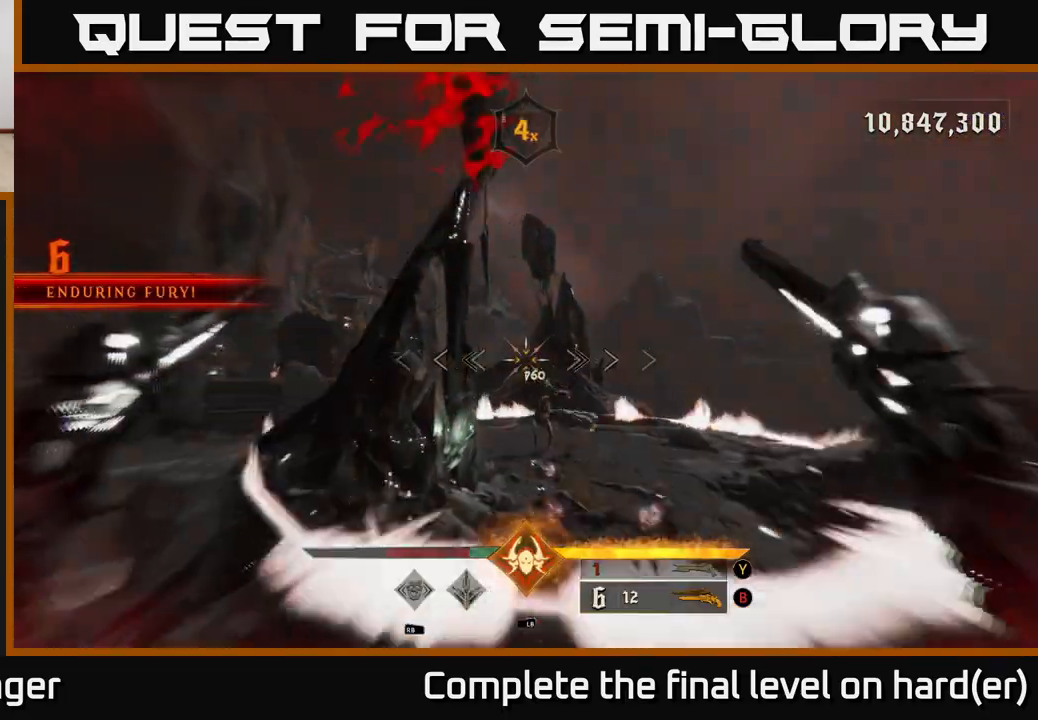
{"buttons": [], "left_stick": "down-left", "right_stick": "center", "events": [[50, "A", "down"], [83, "left_stick", "center"], [117, "A", "up"], [133, "left_stick", "down"], [200, "L1", "down"], [217, "right_stick", "down-right"], [283, "left_stick", "down-left"], [300, "L1", "up"], [500, "right_stick", "center"]]}
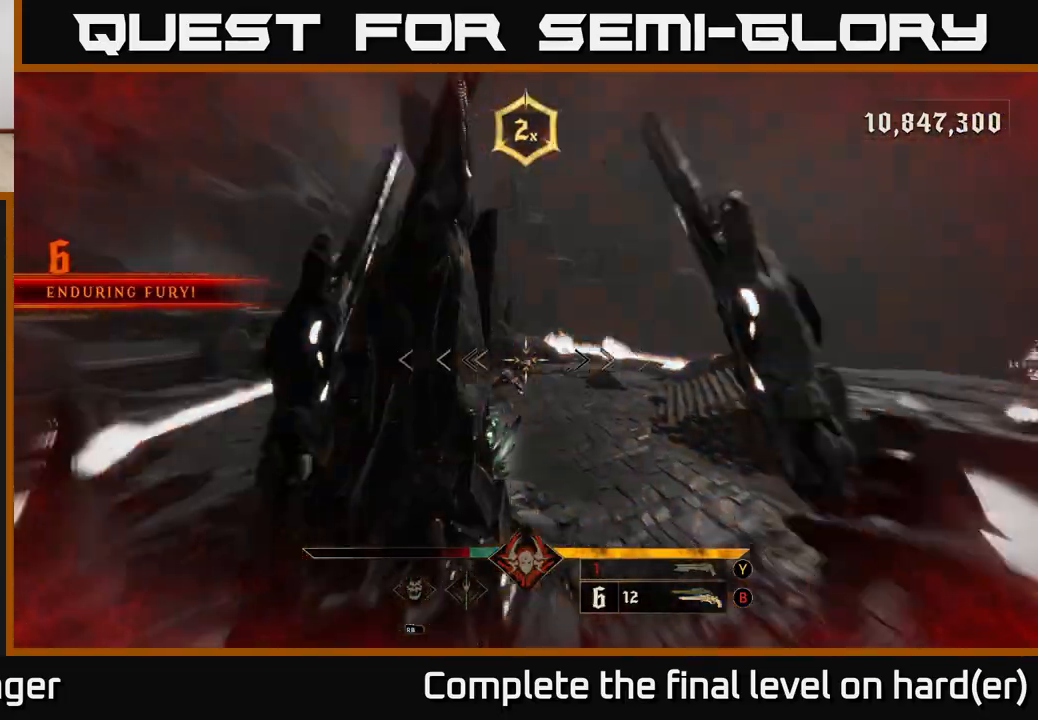
{"buttons": [], "left_stick": "down-right", "right_stick": "down-right", "events": [[33, "left_stick", "up"], [50, "A", "down"], [83, "L2", "down"], [183, "A", "up"], [200, "L2", "up"], [233, "left_stick", "right"], [383, "left_stick", "down-right"], [433, "right_stick", "down-right"]]}
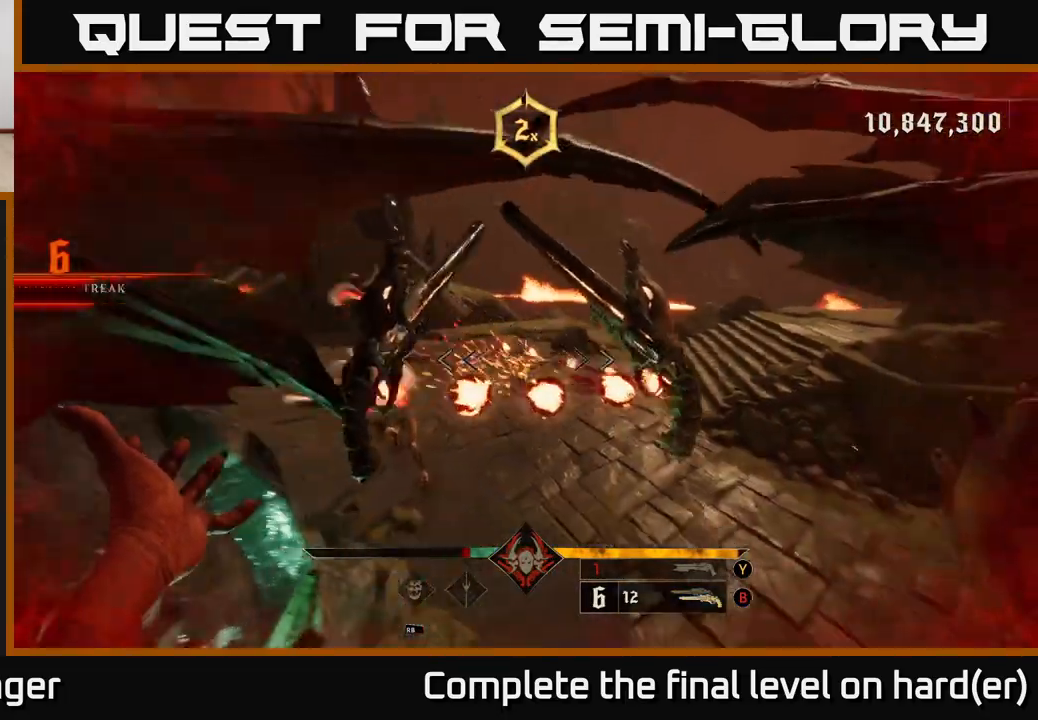
{"buttons": ["L1"], "left_stick": "down-right", "right_stick": "center", "events": [[117, "L1", "down"], [133, "right_stick", "center"], [217, "L1", "up"], [317, "L1", "down"], [400, "L1", "up"], [467, "L1", "down"]]}
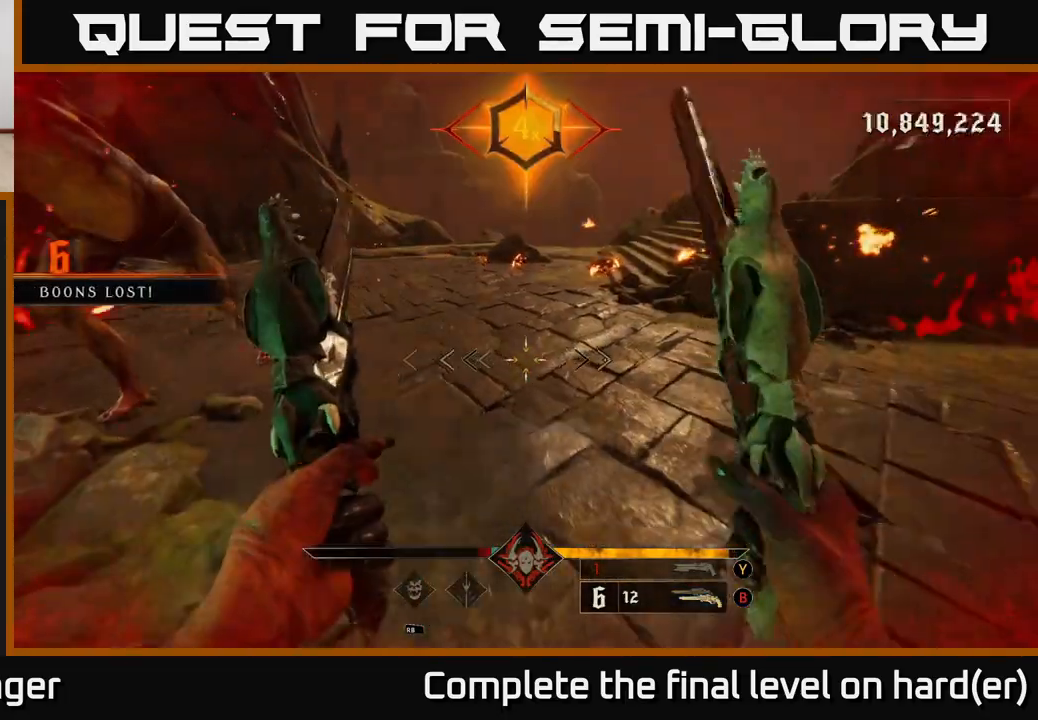
{"buttons": ["A", "L1", "R3"], "left_stick": "down", "right_stick": "center", "events": [[50, "L1", "up"], [200, "L2", "down"], [267, "A", "down"], [300, "L2", "up"], [350, "A", "up"], [350, "L2", "down"], [400, "L2", "up"], [433, "A", "down"], [467, "R3", "down"], [467, "left_stick", "down"], [483, "L1", "down"]]}
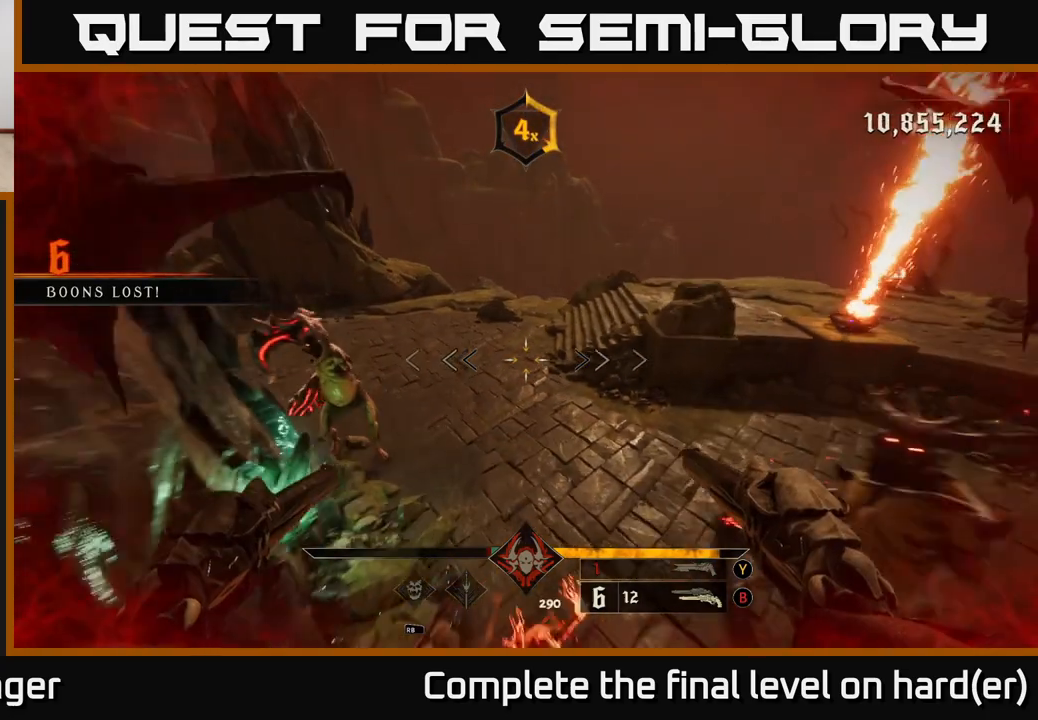
{"buttons": [], "left_stick": "left", "right_stick": "left", "events": [[50, "A", "up"], [50, "R3", "up"], [117, "L1", "up"], [150, "left_stick", "down-left"], [267, "right_stick", "left"], [333, "left_stick", "left"]]}
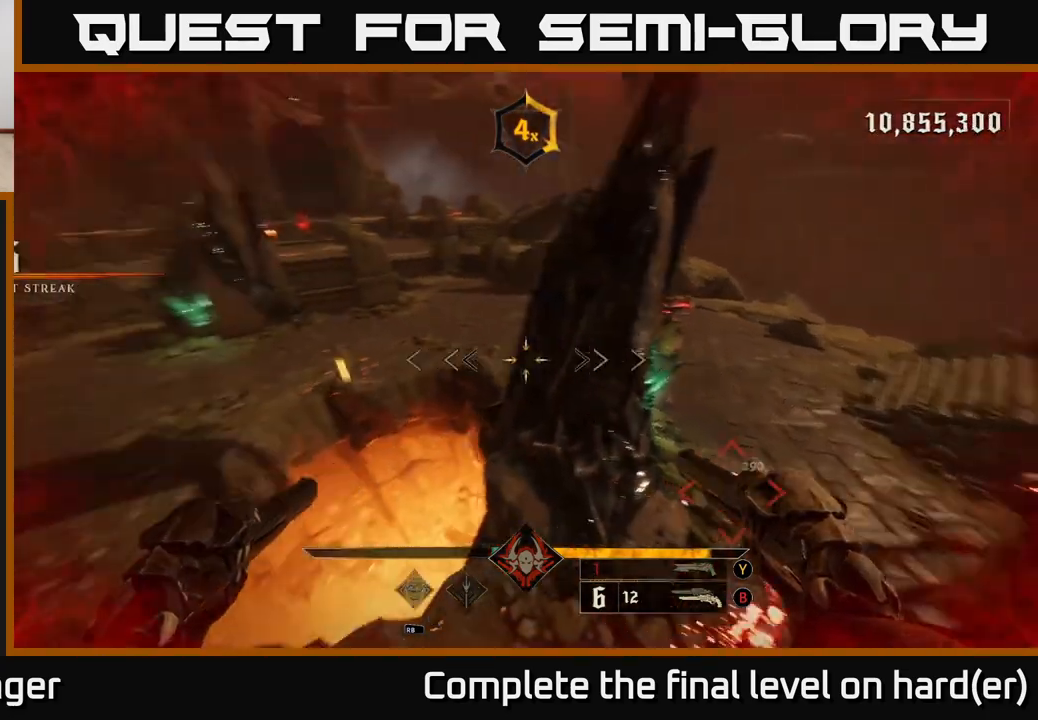
{"buttons": [], "left_stick": "up-left", "right_stick": "up-left", "events": [[33, "left_stick", "up-left"], [183, "L2", "down"], [267, "L2", "up"], [417, "right_stick", "up-left"]]}
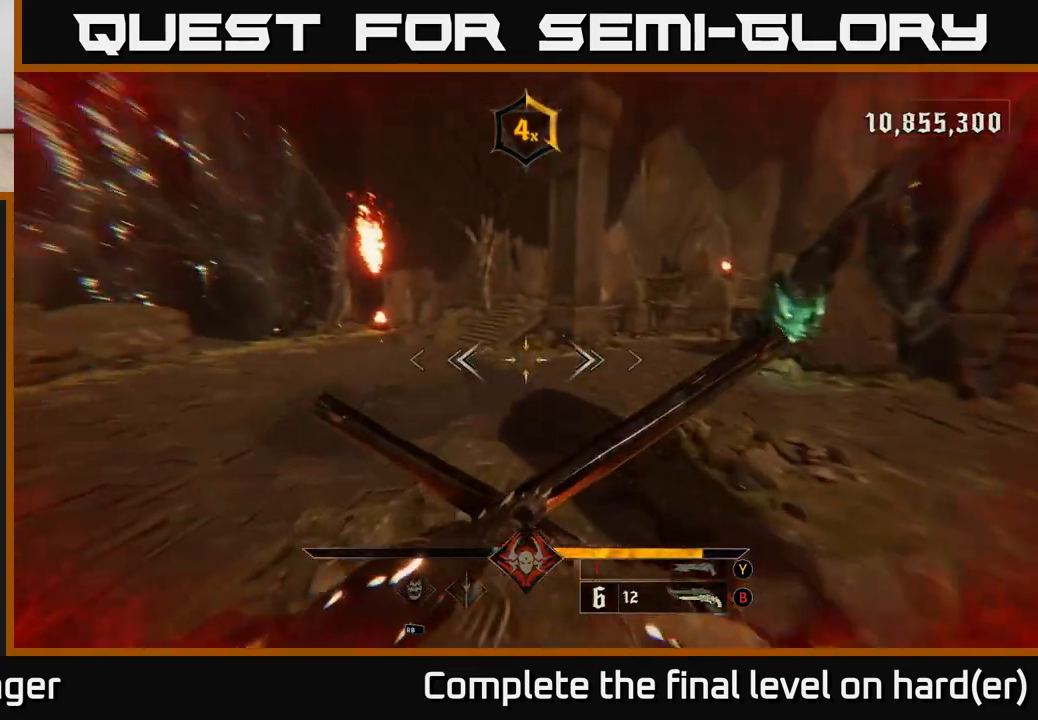
{"buttons": ["A", "L2"], "left_stick": "up", "right_stick": "center", "events": [[17, "right_stick", "up"], [133, "L2", "down"], [167, "A", "down"], [167, "right_stick", "center"], [217, "left_stick", "up"], [283, "L2", "up"], [317, "A", "up"], [433, "A", "down"], [500, "L2", "down"]]}
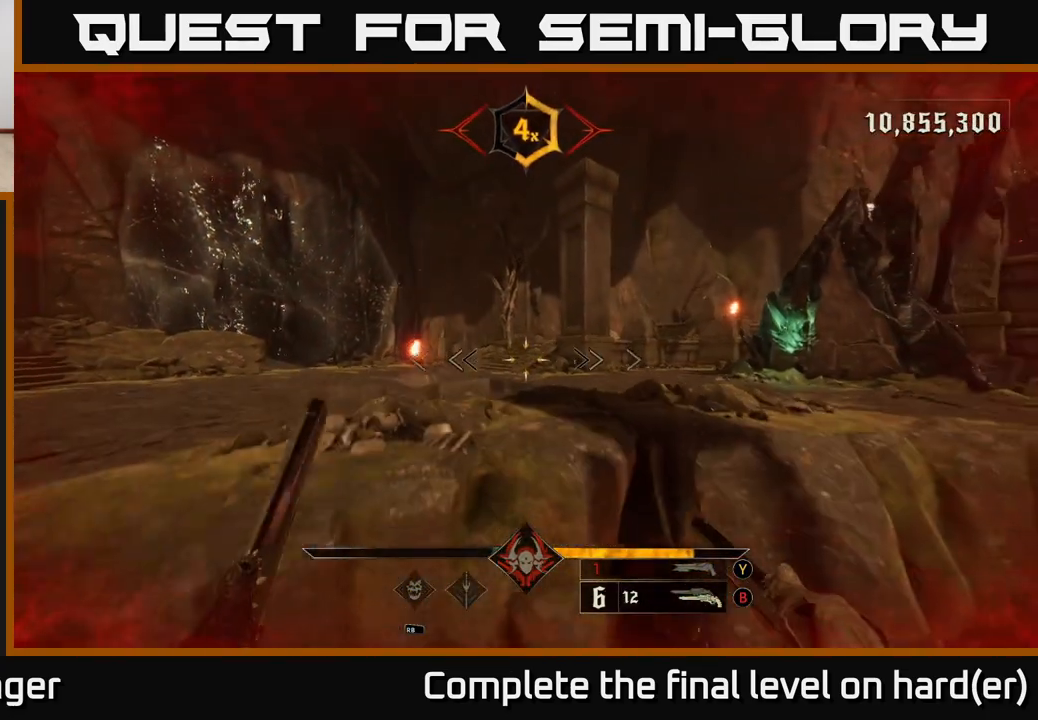
{"buttons": [], "left_stick": "center", "right_stick": "center", "events": [[33, "A", "up"], [33, "left_stick", "up-right"], [117, "A", "down"], [150, "L2", "up"], [150, "left_stick", "up"], [233, "A", "up"], [317, "left_stick", "center"]]}
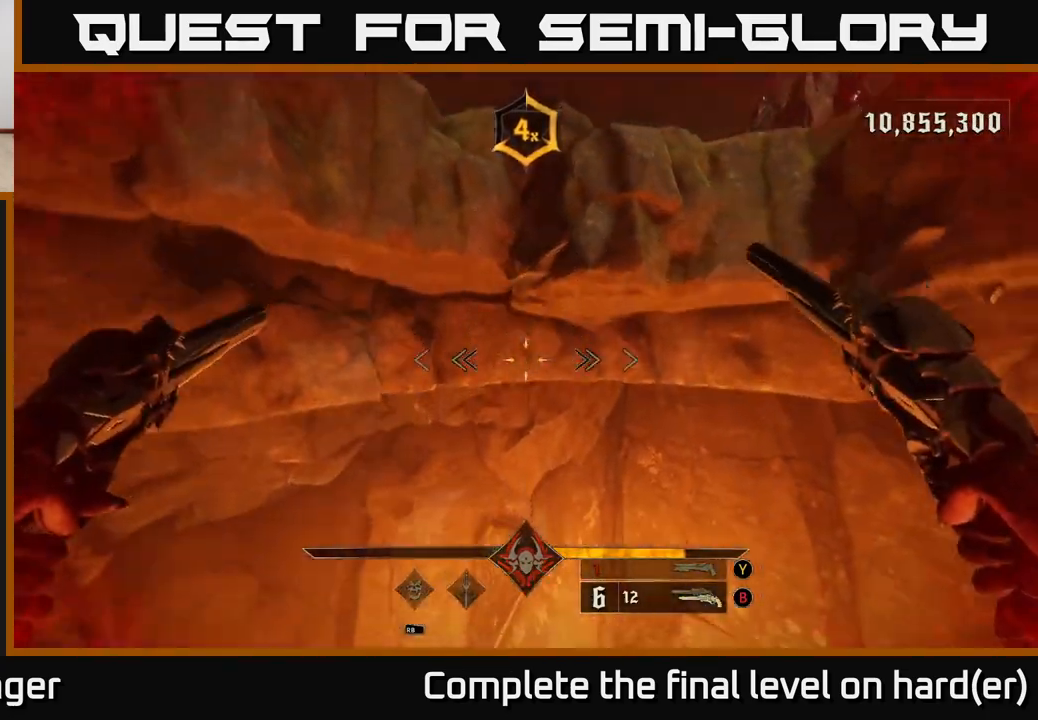
{"buttons": [], "left_stick": "center", "right_stick": "center", "events": []}
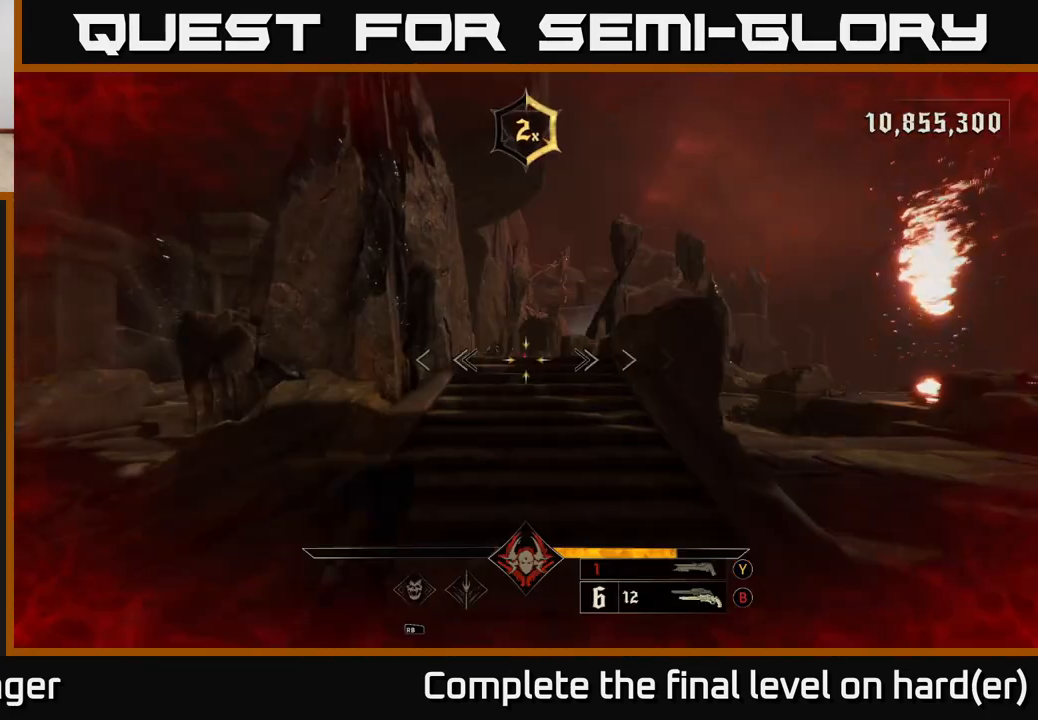
{"buttons": [], "left_stick": "up", "right_stick": "center", "events": [[283, "left_stick", "up"]]}
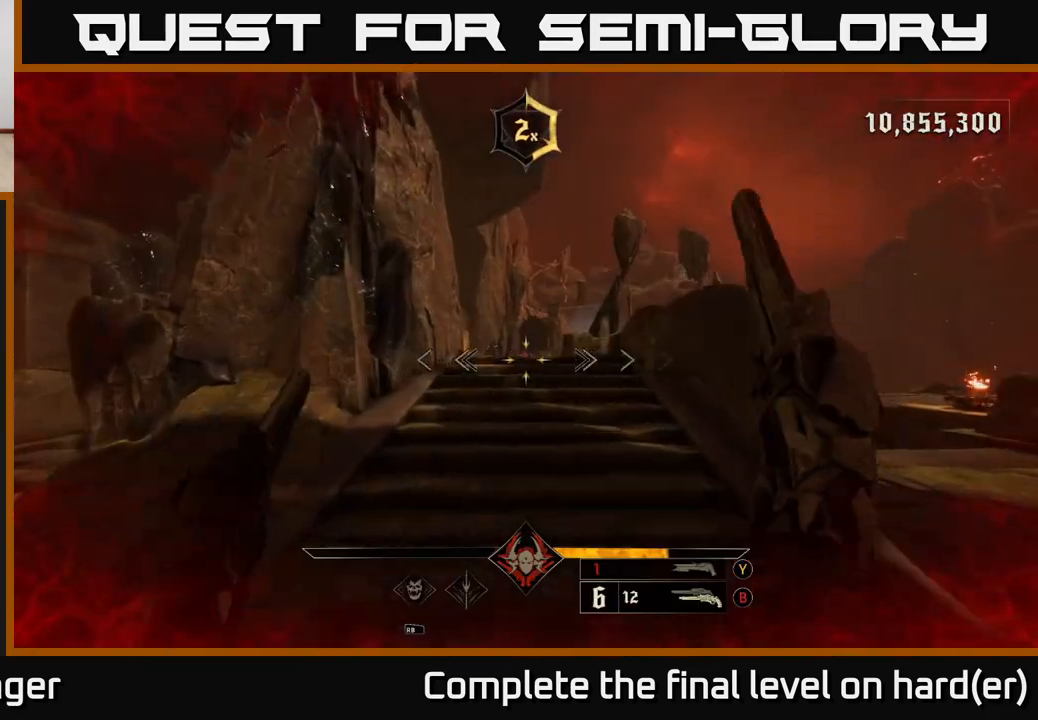
{"buttons": [], "left_stick": "up-left", "right_stick": "center", "events": [[183, "right_stick", "down-left"], [217, "left_stick", "left"], [267, "right_stick", "left"], [483, "left_stick", "up-left"], [500, "right_stick", "center"]]}
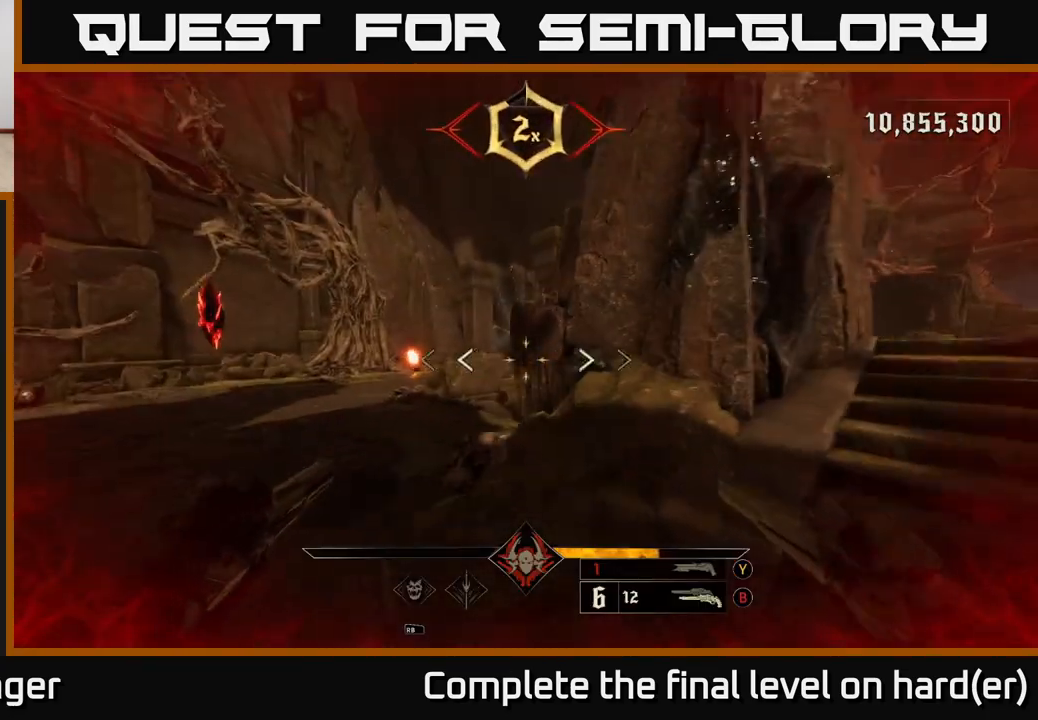
{"buttons": [], "left_stick": "up-left", "right_stick": "center", "events": [[417, "X", "down"], [500, "X", "up"]]}
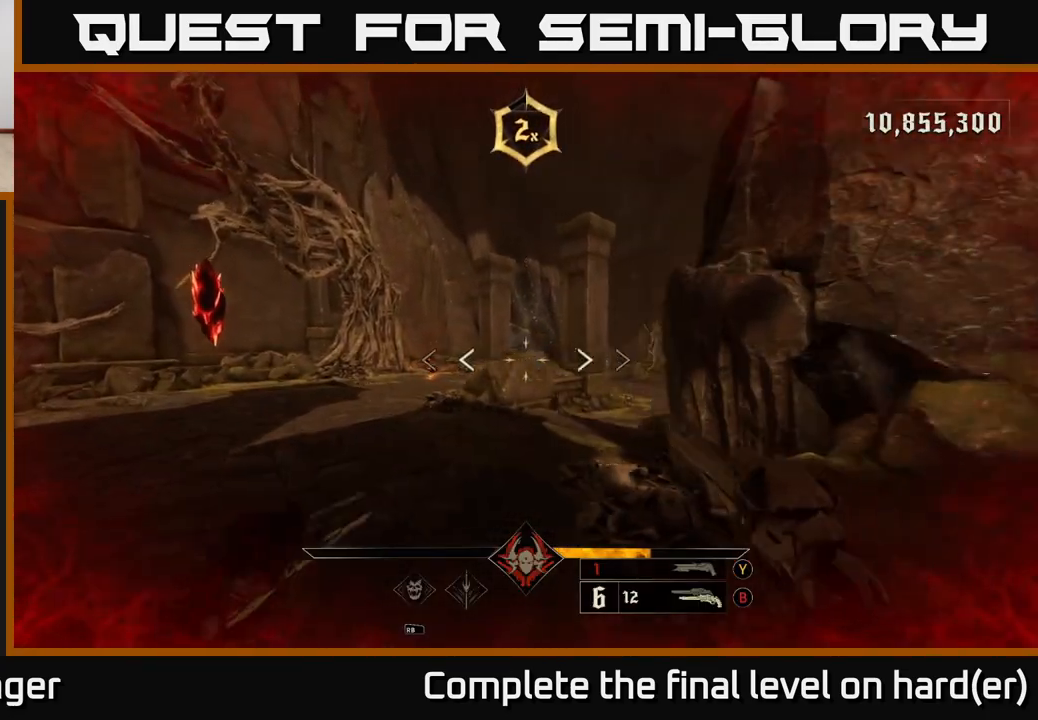
{"buttons": [], "left_stick": "left", "right_stick": "right", "events": [[200, "left_stick", "up"], [283, "right_stick", "left"], [333, "right_stick", "center"], [383, "right_stick", "right"], [483, "left_stick", "left"]]}
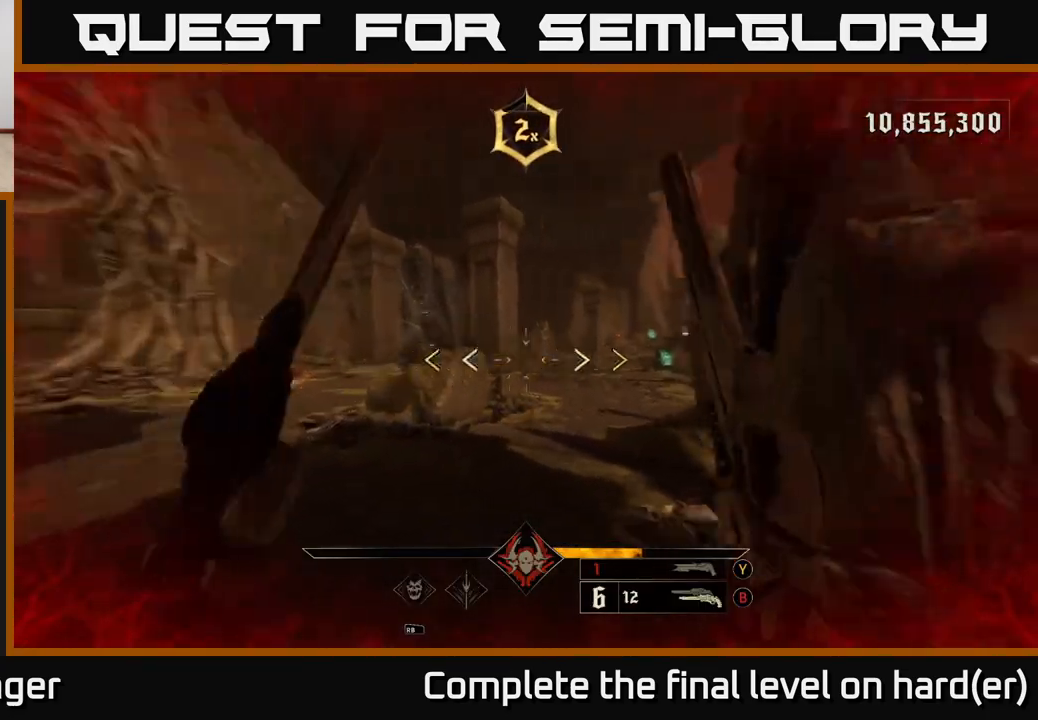
{"buttons": [], "left_stick": "up", "right_stick": "center", "events": [[150, "left_stick", "up-left"], [167, "right_stick", "center"], [300, "left_stick", "up"]]}
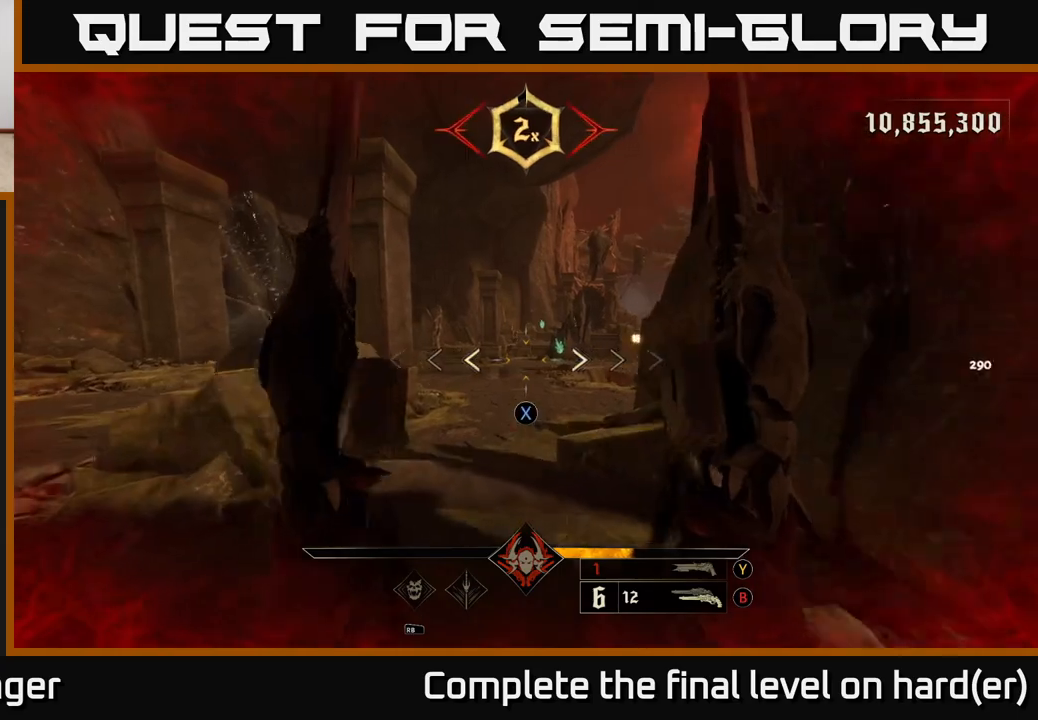
{"buttons": [], "left_stick": "up", "right_stick": "center", "events": [[67, "A", "down"], [67, "X", "down"], [133, "L2", "down"], [150, "A", "up"], [150, "X", "up"], [267, "L2", "up"]]}
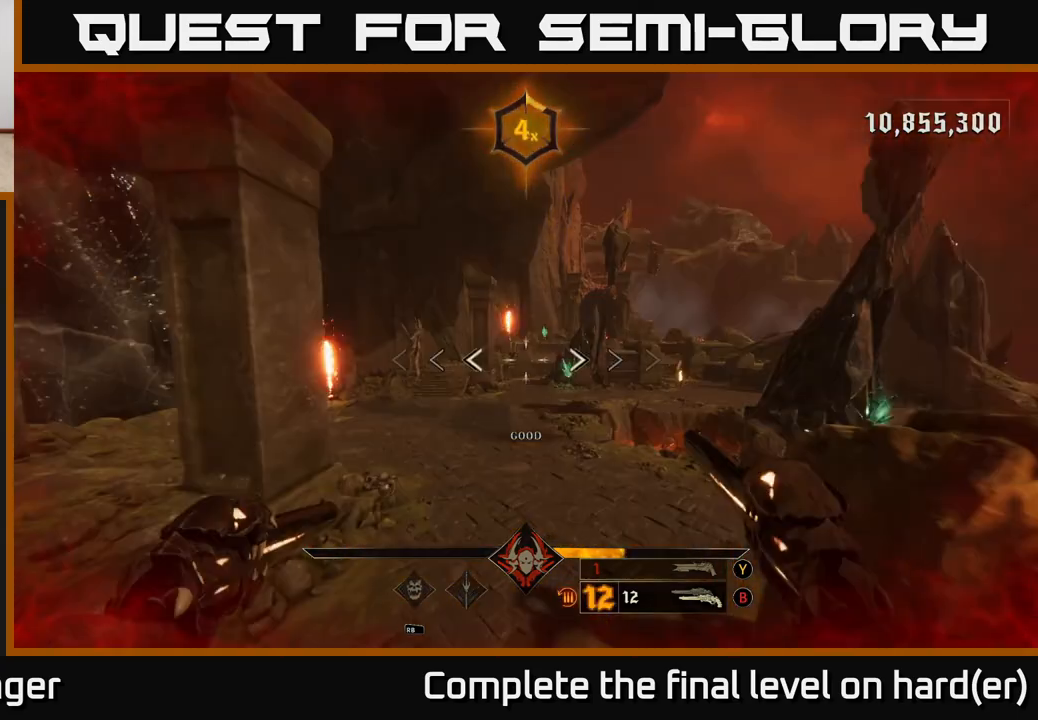
{"buttons": ["R2"], "left_stick": "up", "right_stick": "center", "events": [[50, "right_stick", "right"], [167, "right_stick", "center"], [250, "left_stick", "up-left"], [367, "right_stick", "left"], [483, "left_stick", "up"], [483, "right_stick", "center"], [500, "R2", "down"]]}